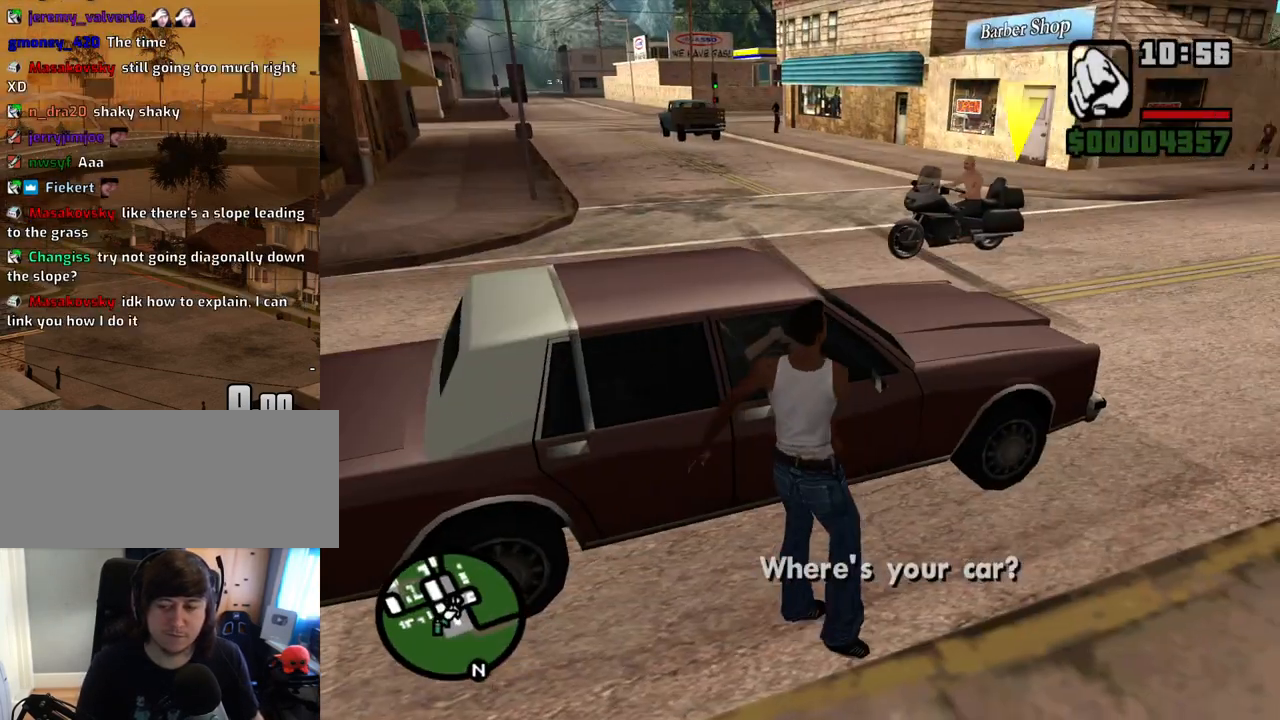
Gameplay with keyboard and mouse; each line is a JSON object with the keys and mouse buttons held at the frame after it. "events" lists presses ("down") and releases ("up") of "1", "2", "3", "4", "5", "6", "a", "alt", "c", "ctrl", "d", "down", "e", "escape", "f", "f1", "f2", "f3", "g", "h", "left", "num2", "q", "r", "right", "s", "shift", "space", "t", "tab", "up", "v", "w", "x", "z", "mouse_left", "mouse_middle", "mouse_right", "mouse_wheel_up" and "mouse_wheel_down" between this image and that frame as [ms after this image, input, new state], when the widget could be followed in between. "mouse_left", "mouse_middle", "mouse_right", "mouse_wheel_up", "mouse_wheel_down" = the "left", "middle", "right", "wheel_up", "wheel_down" buttons of the "mouse" list. No other keys are recorded. Mouse movement is not recorded.
{"keys": [], "mouse": [], "events": []}
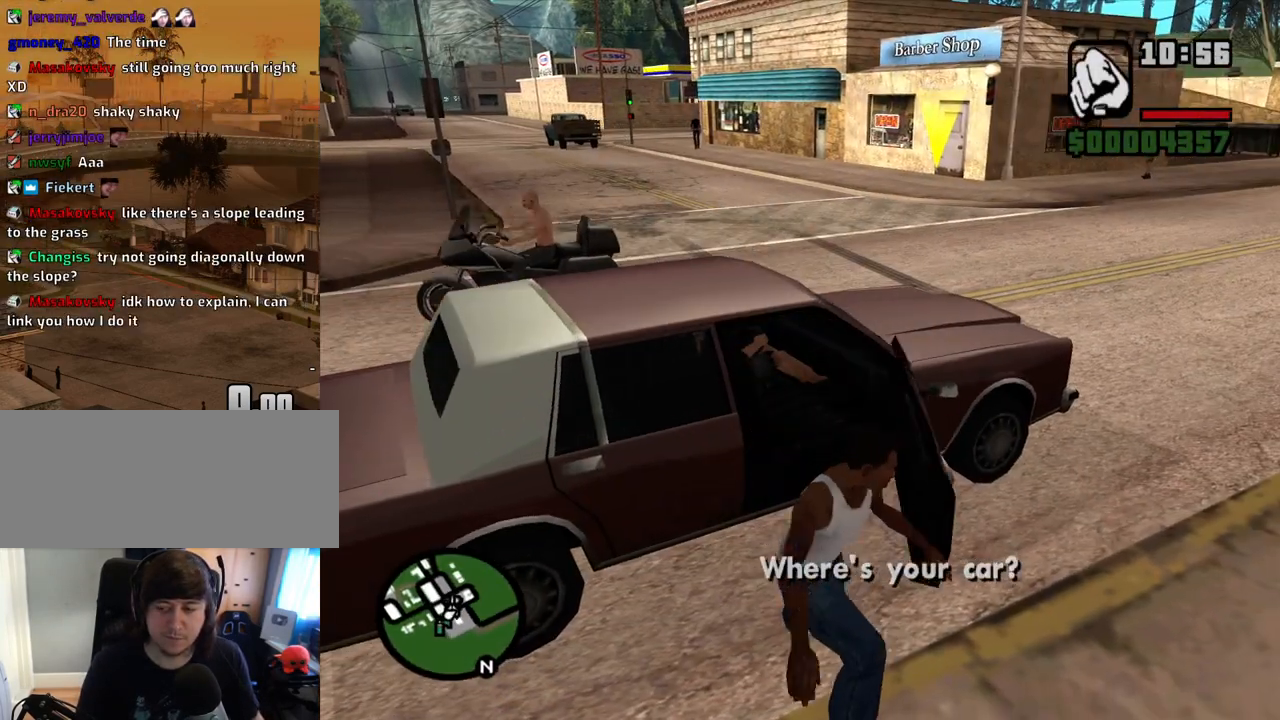
{"keys": [], "mouse": [], "events": []}
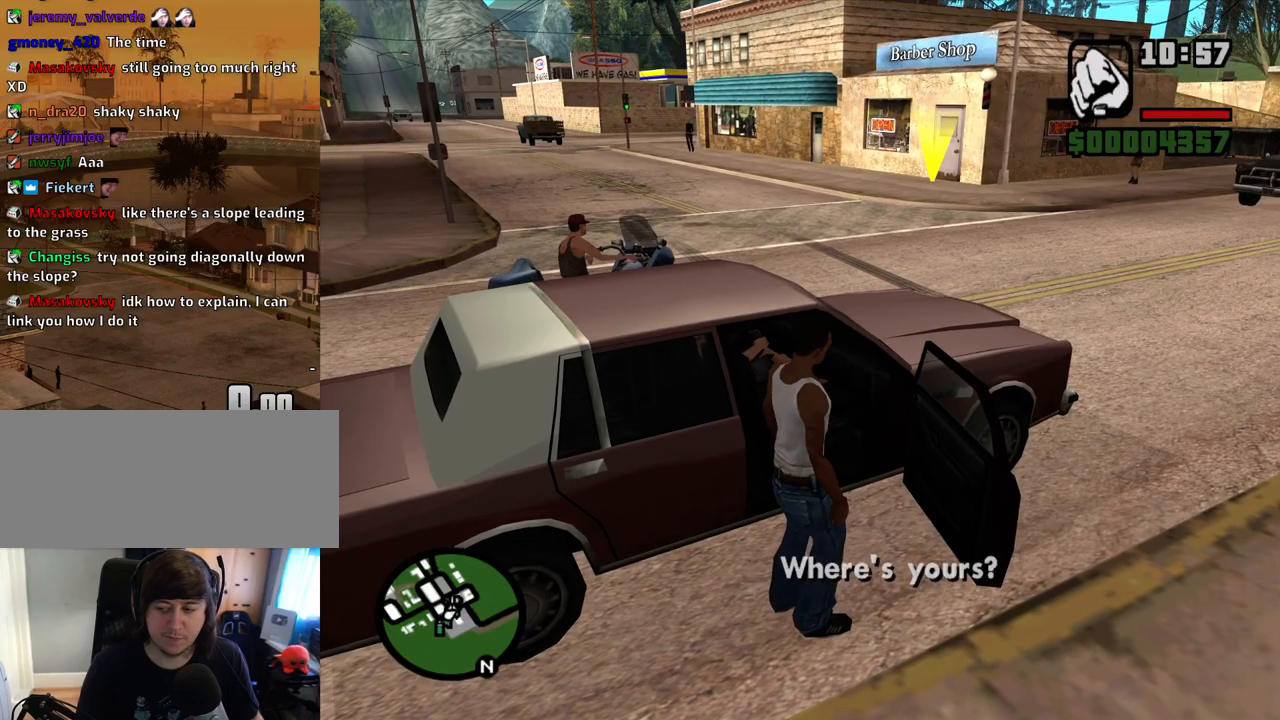
{"keys": ["6", "a", "s", "shift", "space", "w"], "mouse": [], "events": [[184, "6", "down"], [184, "a", "down"], [184, "shift", "down"], [184, "space", "down"], [184, "w", "down"], [335, "s", "down"]]}
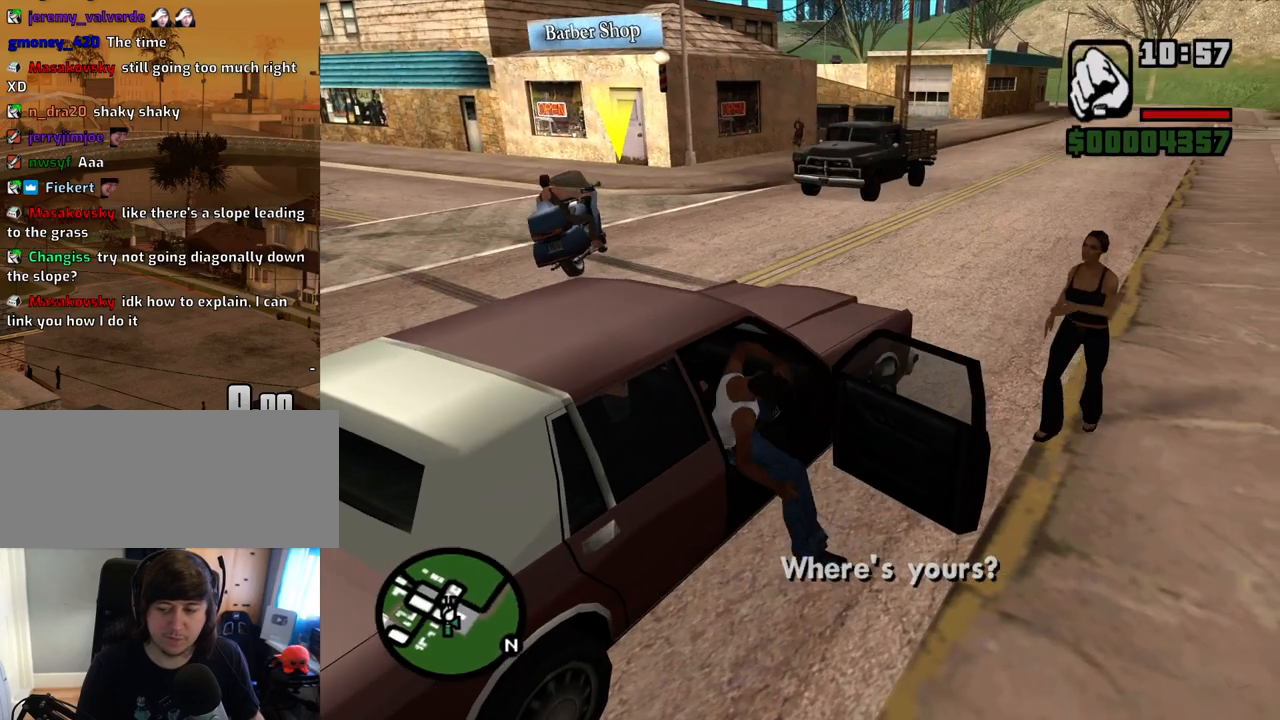
{"keys": ["6", "a", "s", "shift", "space", "w"], "mouse": [], "events": []}
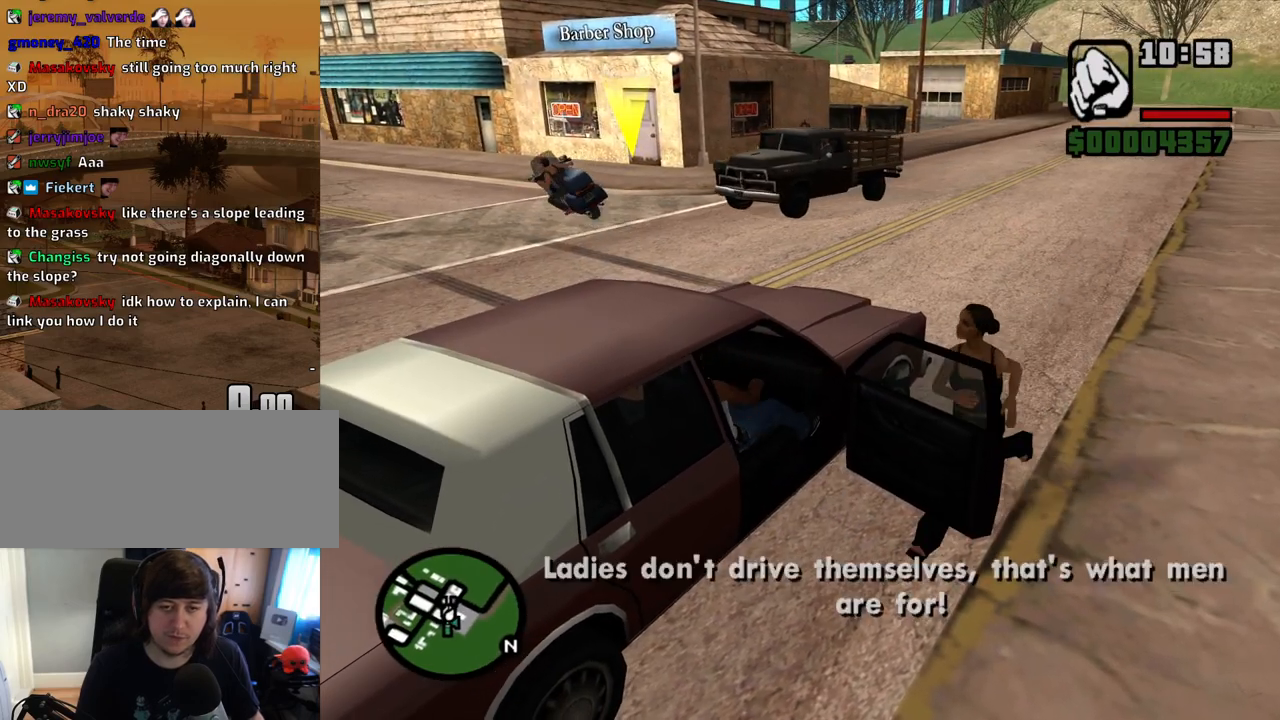
{"keys": ["6", "a", "w"], "mouse": [], "events": [[403, "s", "up"], [453, "shift", "up"], [503, "space", "up"]]}
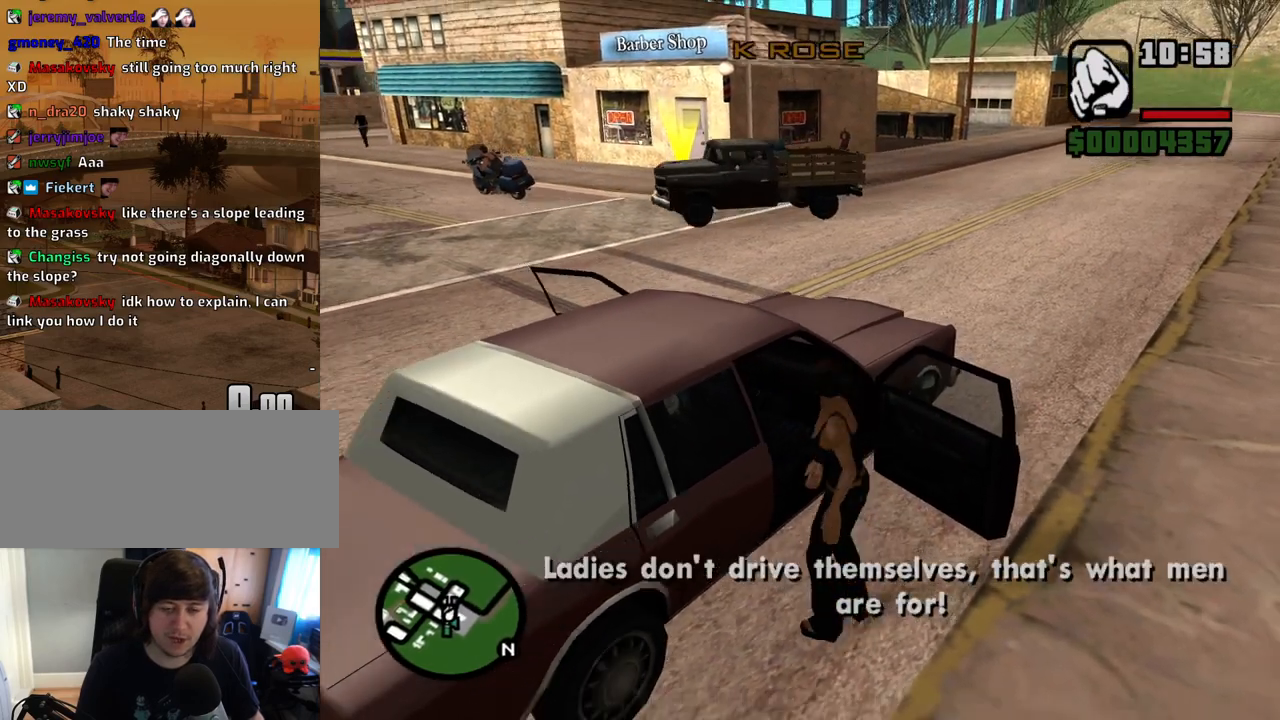
{"keys": ["6", "a", "w"], "mouse": [], "events": []}
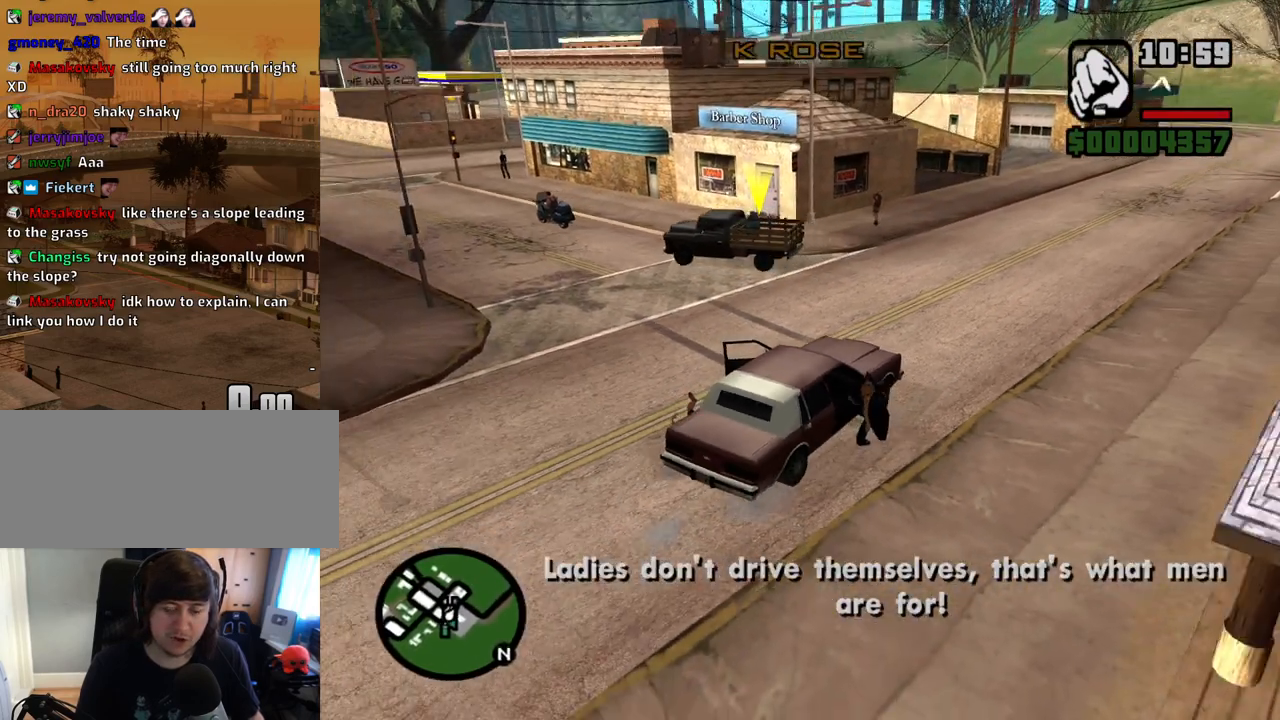
{"keys": ["6", "a", "w"], "mouse": [], "events": []}
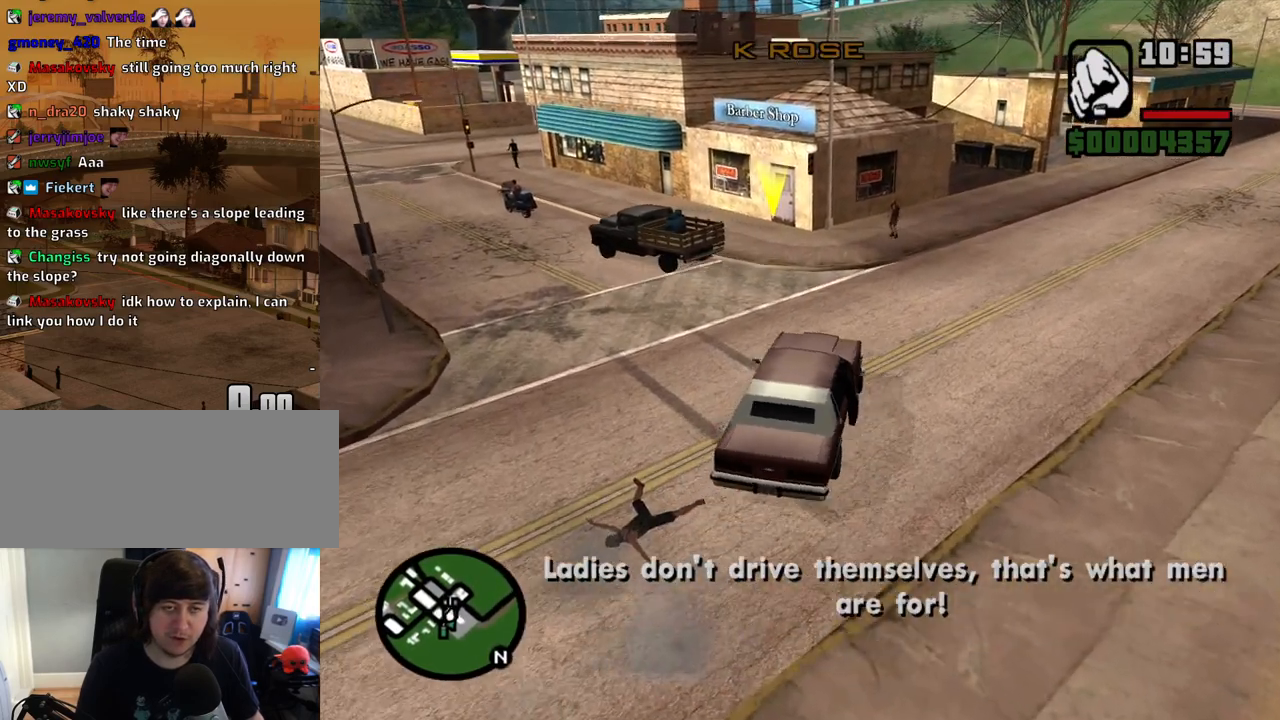
{"keys": ["6", "a", "w"], "mouse": [], "events": []}
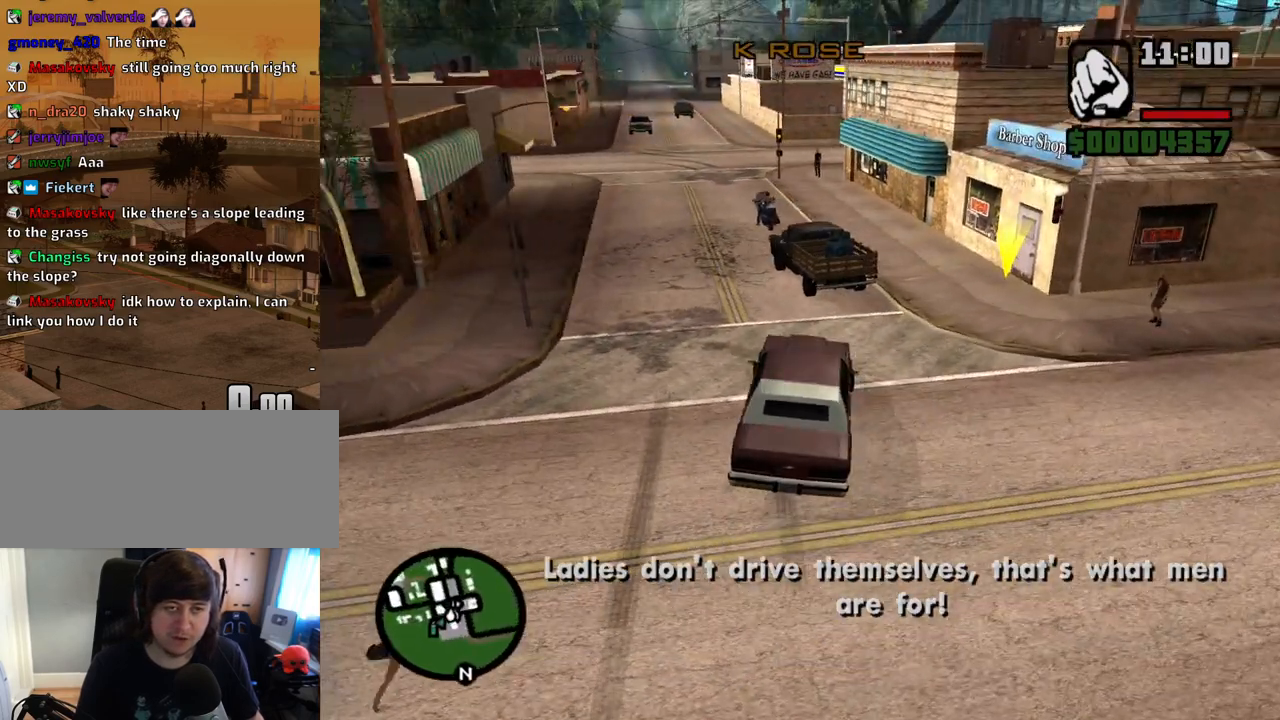
{"keys": ["d", "w"], "mouse": [], "events": [[185, "a", "up"], [285, "d", "down"], [419, "6", "up"]]}
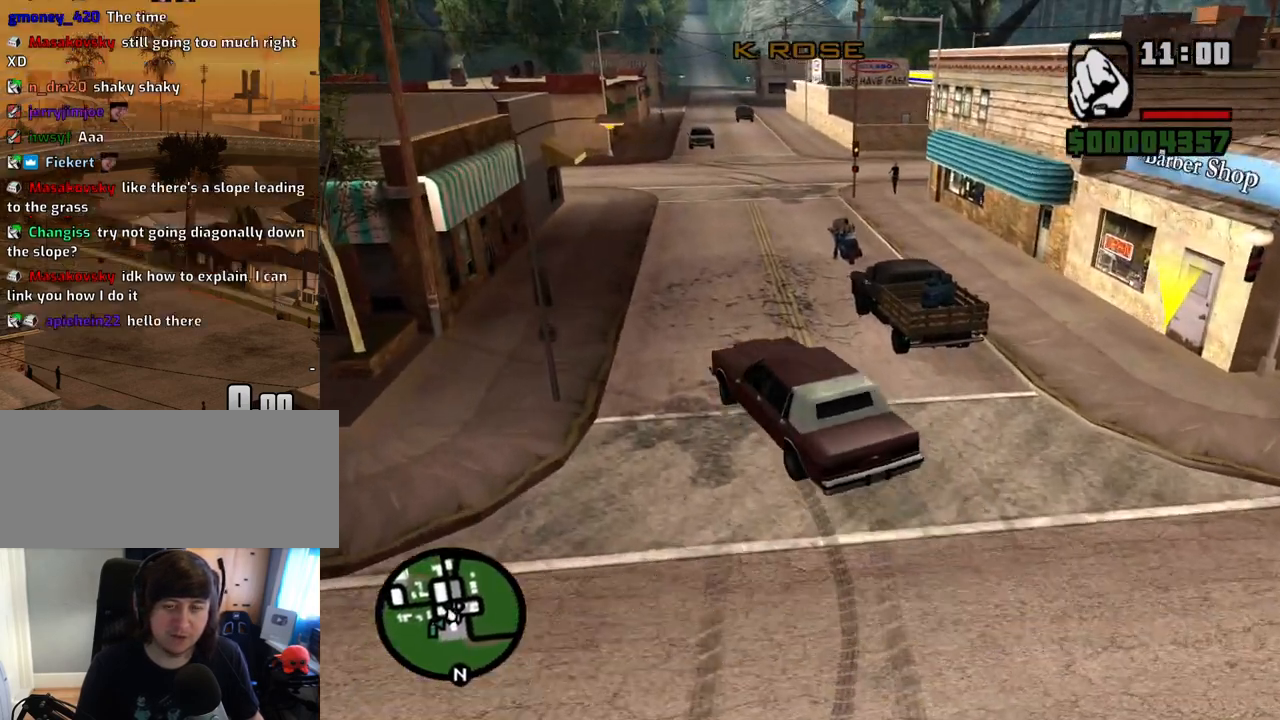
{"keys": [], "mouse": [], "events": [[84, "escape", "down"], [84, "w", "up"], [134, "d", "up"], [168, "escape", "up"]]}
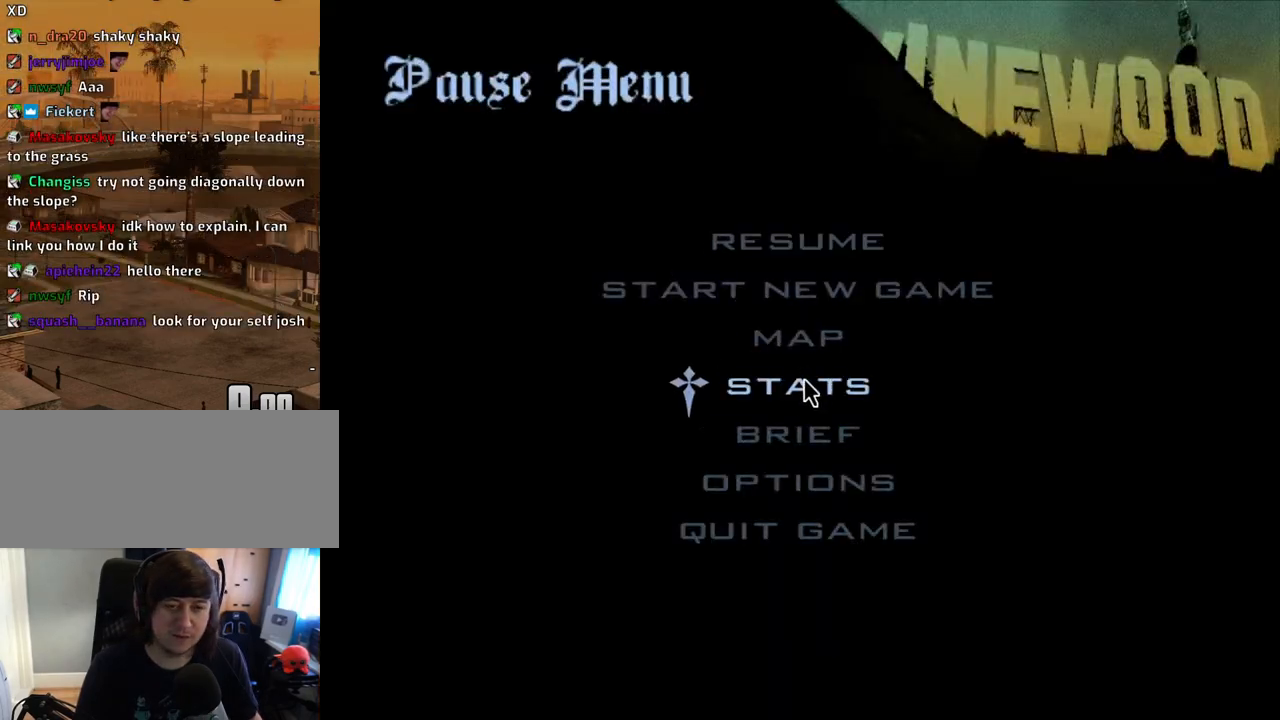
{"keys": [], "mouse": [], "events": []}
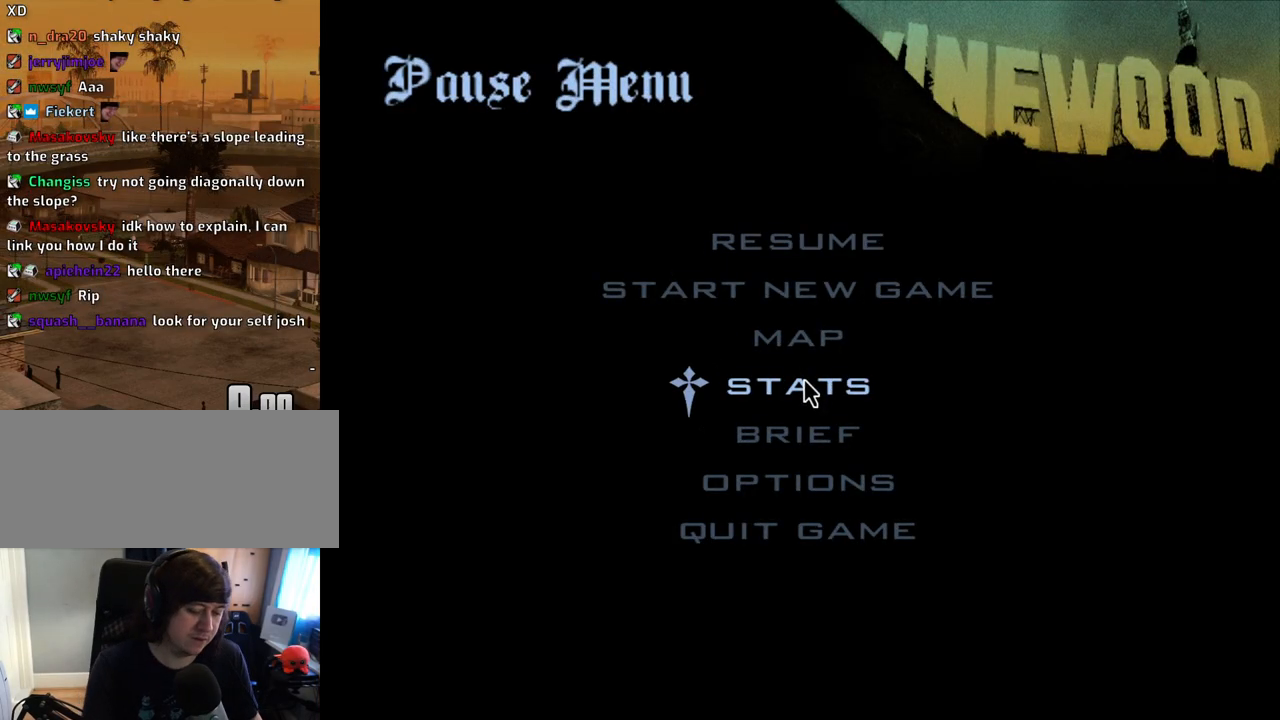
{"keys": ["alt"], "mouse": [], "events": [[134, "alt", "down"]]}
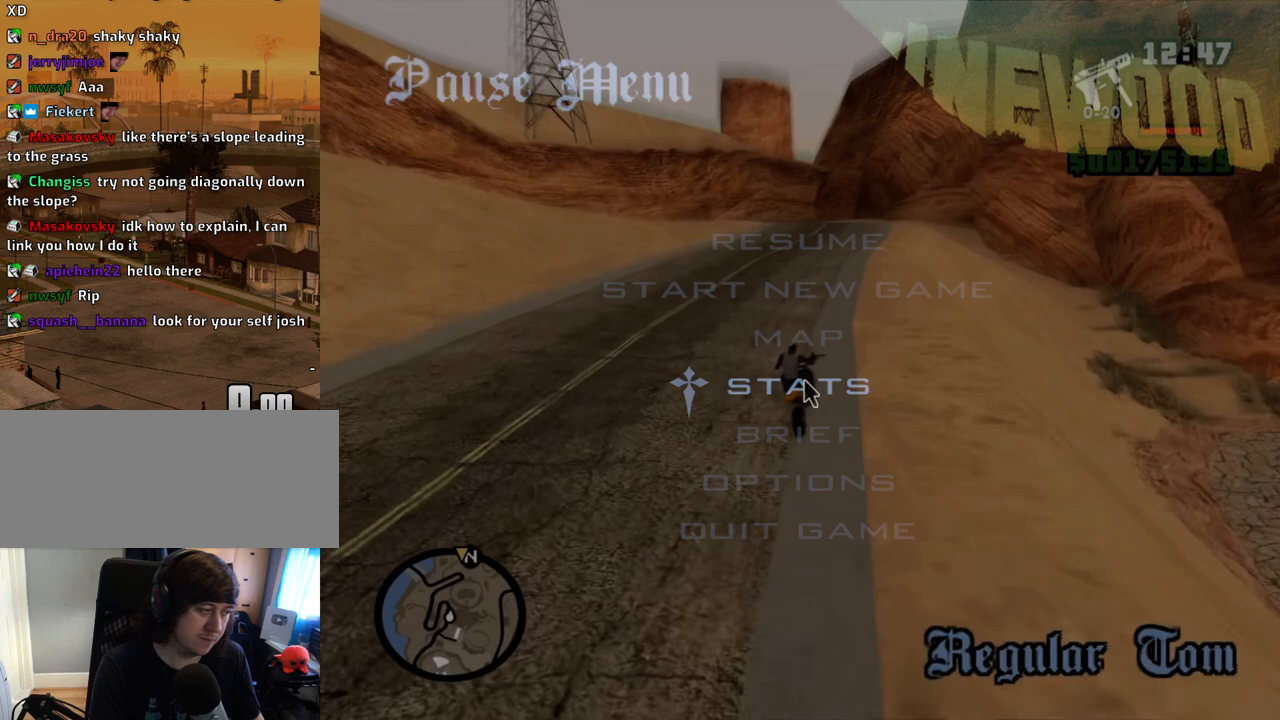
{"keys": [], "mouse": [], "events": [[84, "tab", "down"], [184, "alt", "up"], [234, "tab", "up"]]}
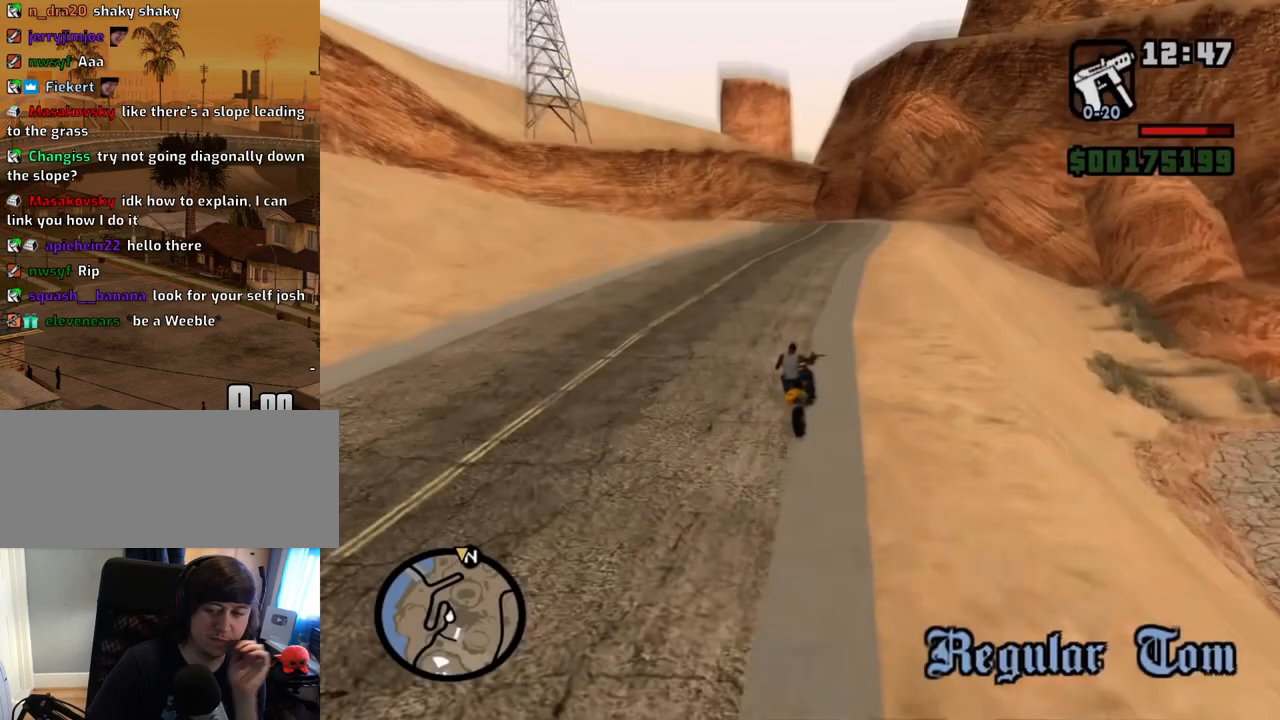
{"keys": [], "mouse": [], "events": []}
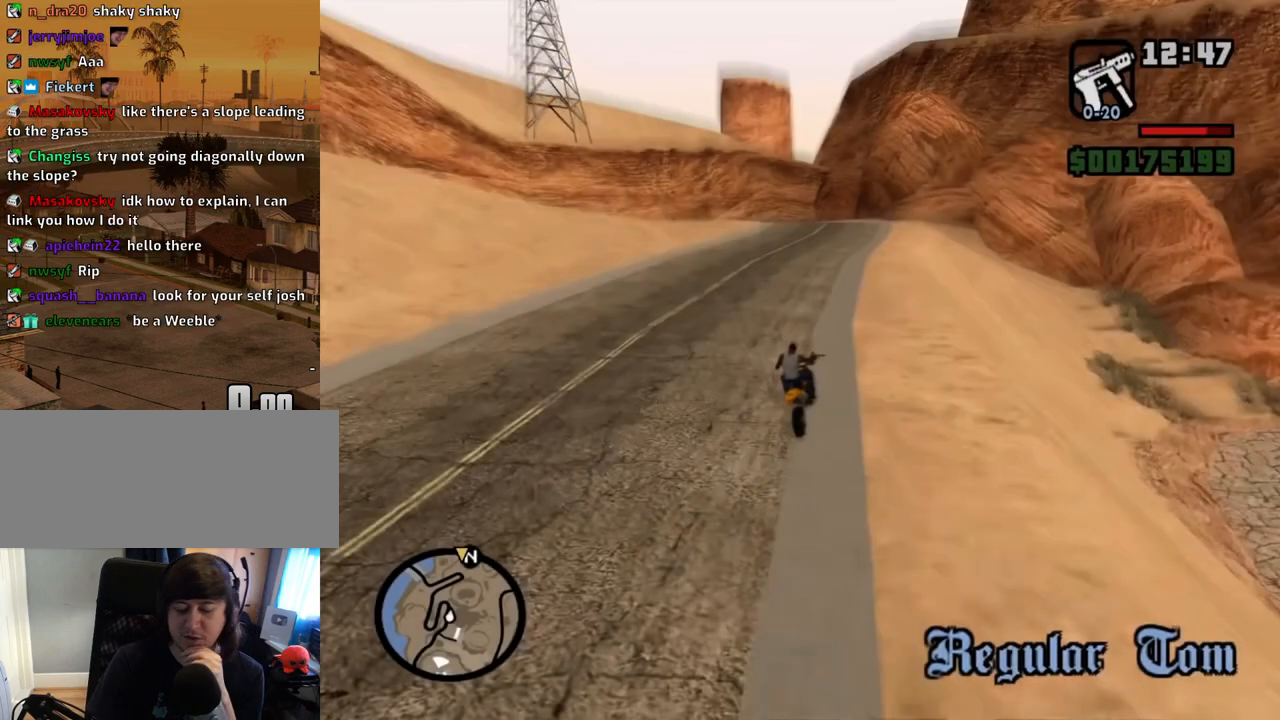
{"keys": [], "mouse": [], "events": []}
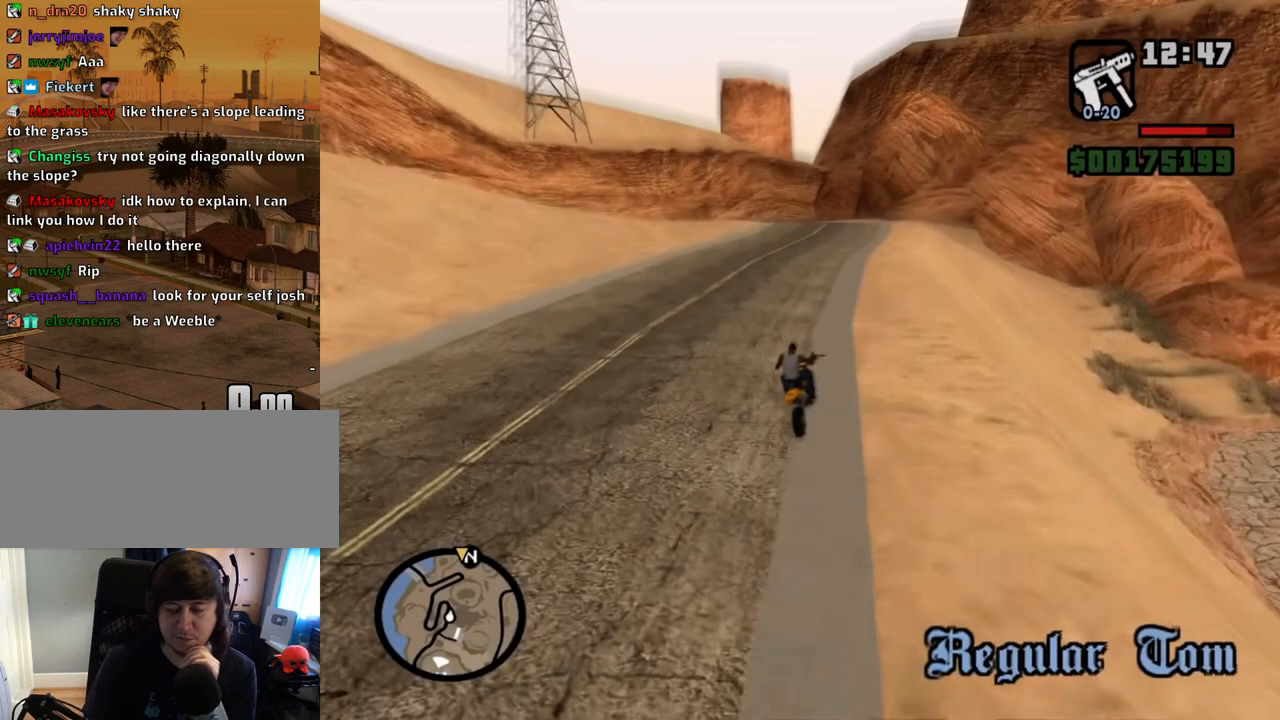
{"keys": [], "mouse": [], "events": []}
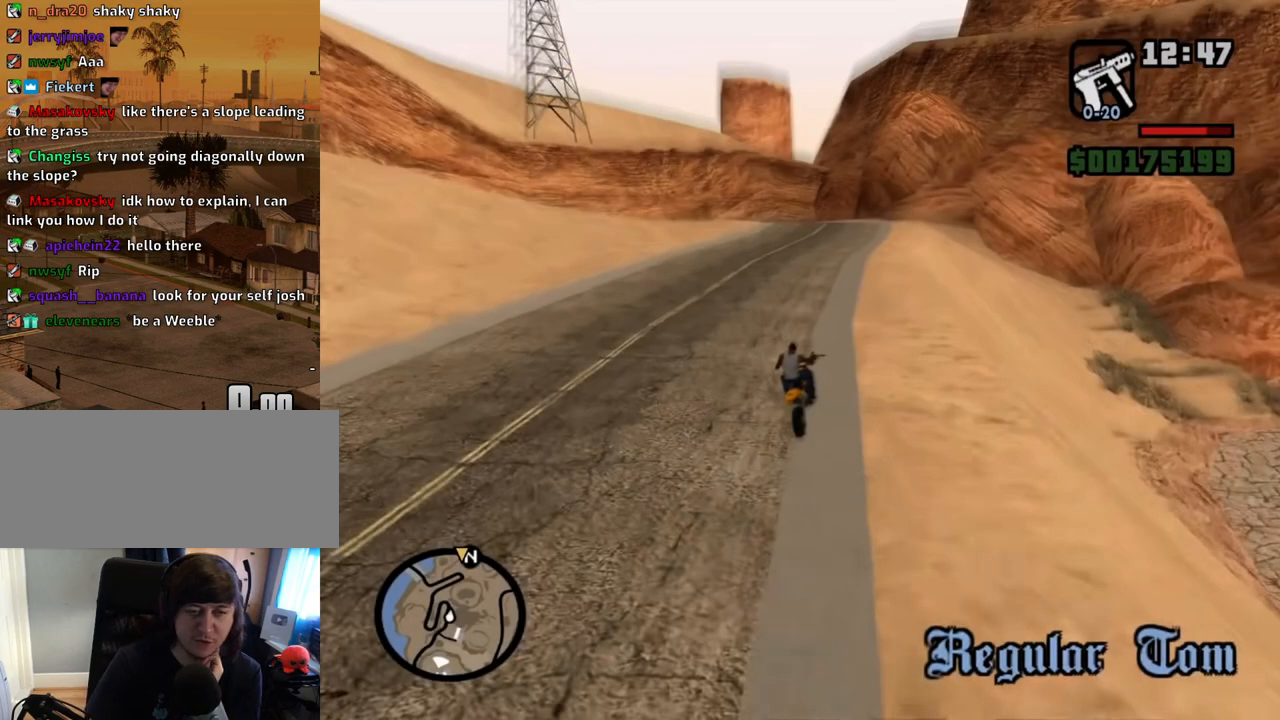
{"keys": [], "mouse": [], "events": []}
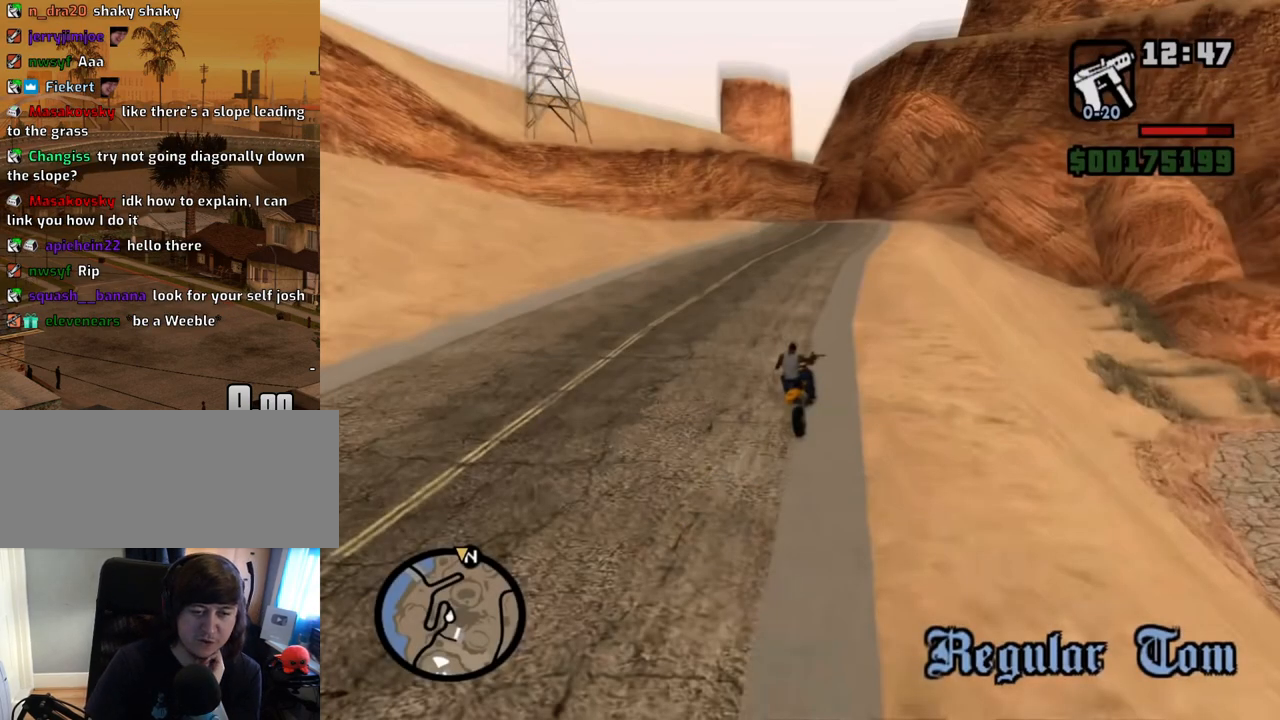
{"keys": [], "mouse": [], "events": []}
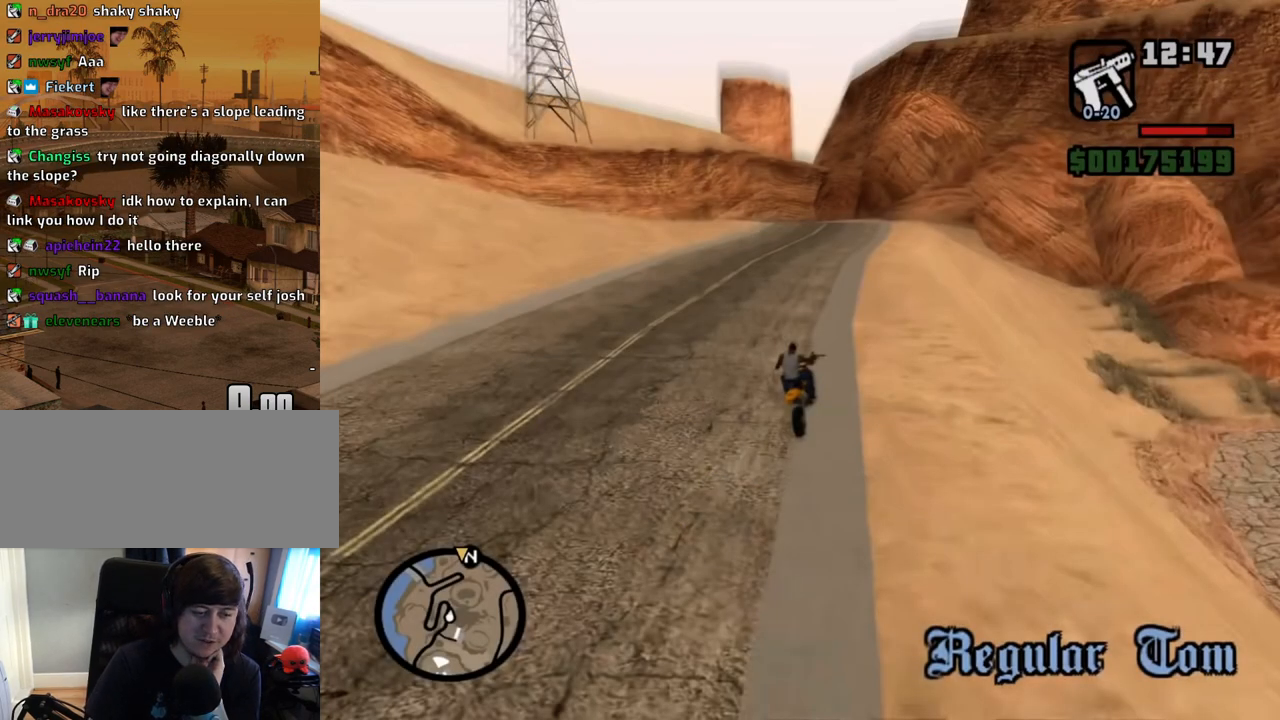
{"keys": [], "mouse": [], "events": [[150, "mouse_left", "down"], [201, "mouse_left", "up"]]}
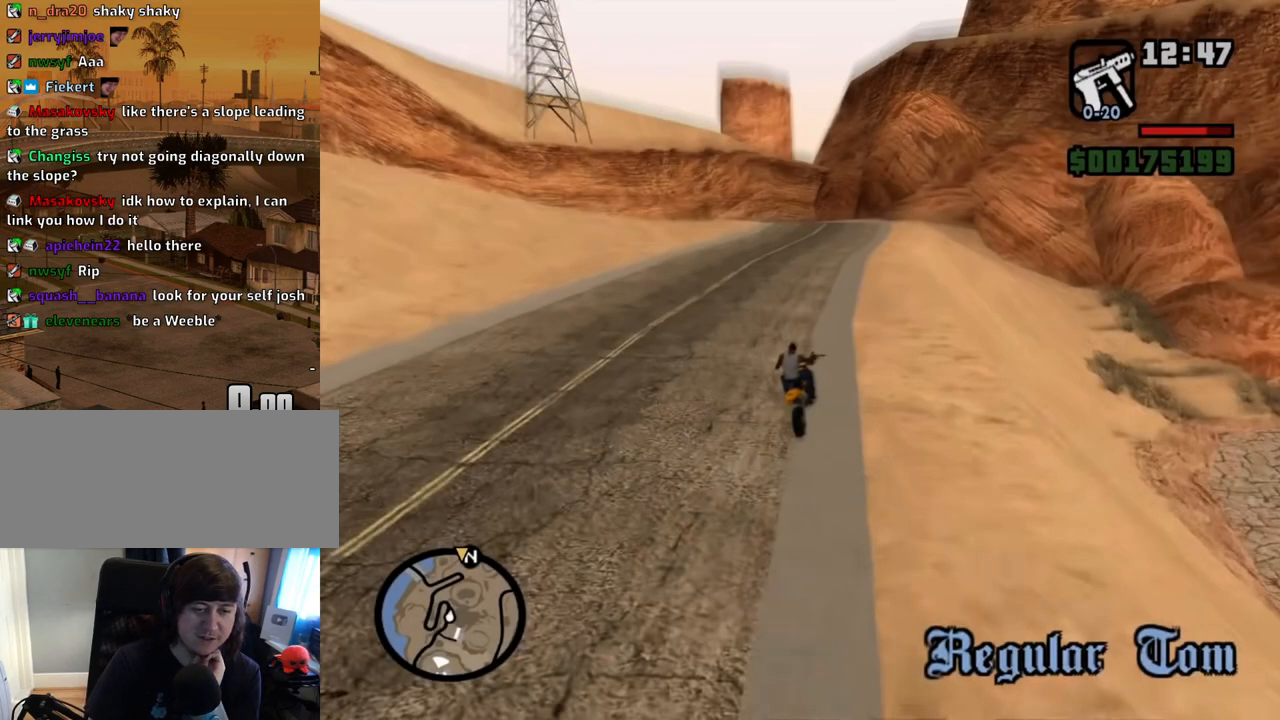
{"keys": [], "mouse": [], "events": []}
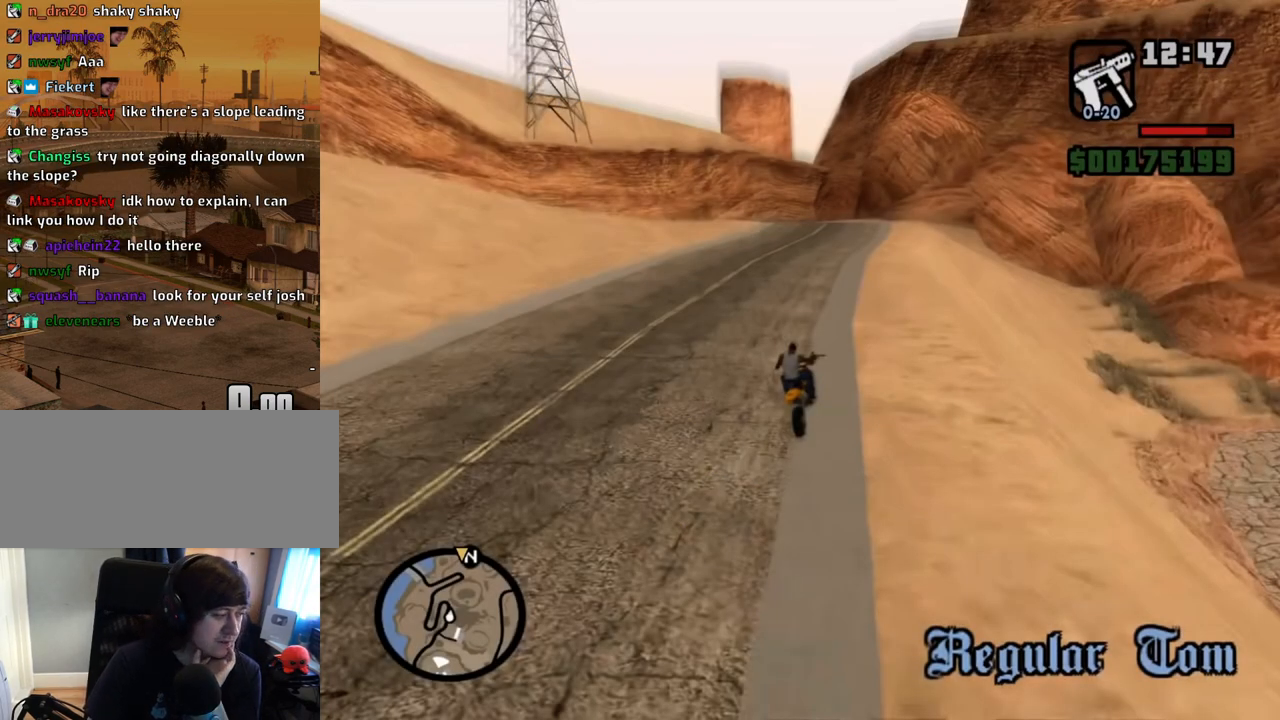
{"keys": [], "mouse": [], "events": []}
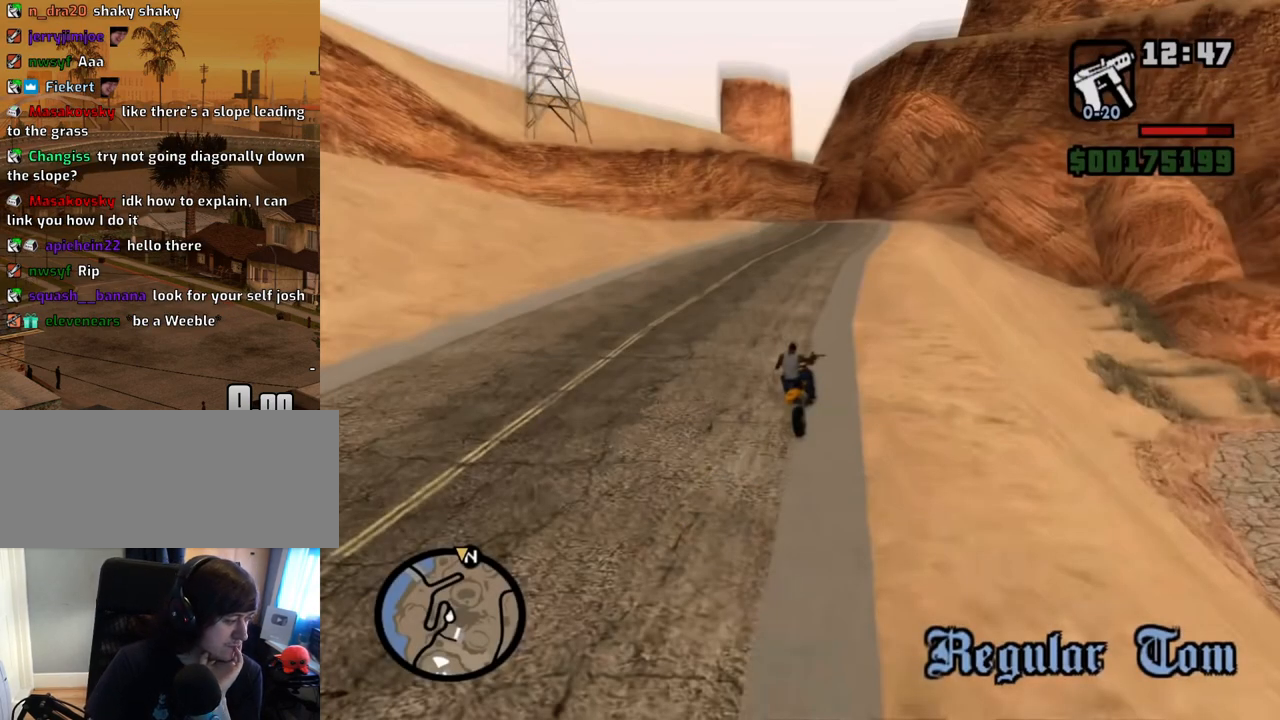
{"keys": [], "mouse": [], "events": []}
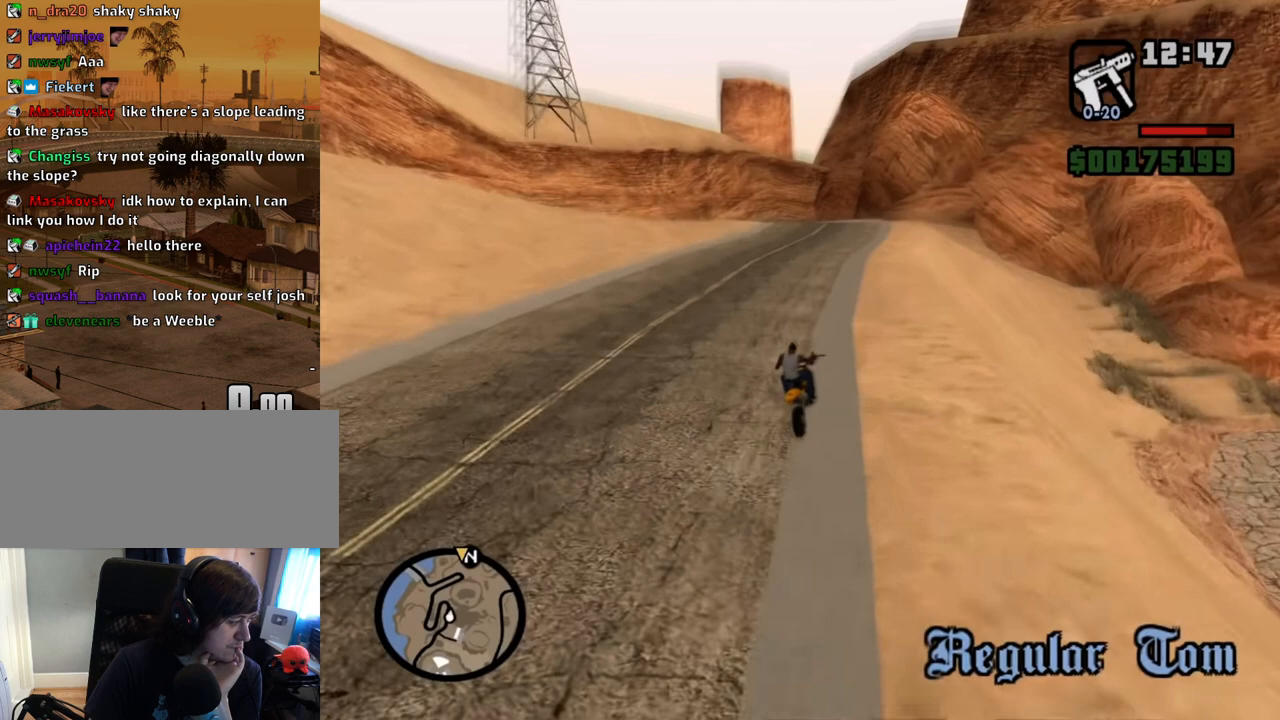
{"keys": [], "mouse": [], "events": [[268, "mouse_left", "down"], [369, "mouse_left", "up"]]}
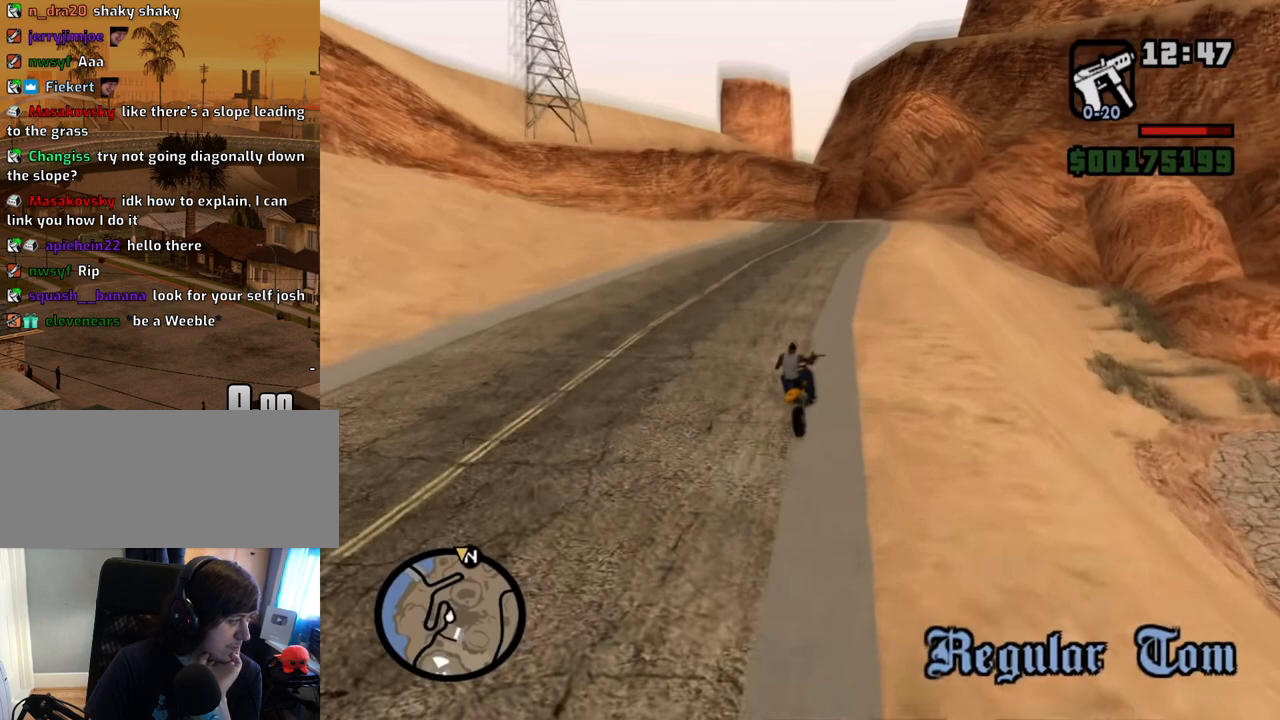
{"keys": [], "mouse": [], "events": []}
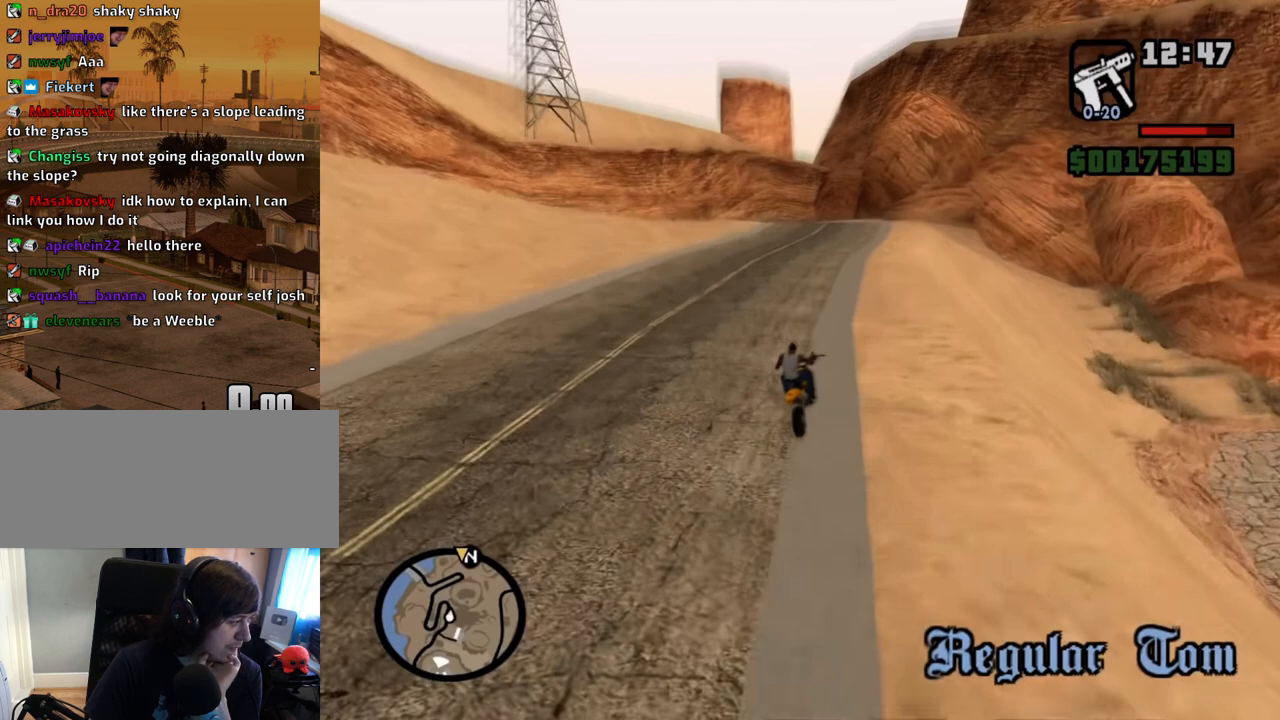
{"keys": [], "mouse": ["wheel_down"], "events": [[487, "mouse_wheel_down", "down"]]}
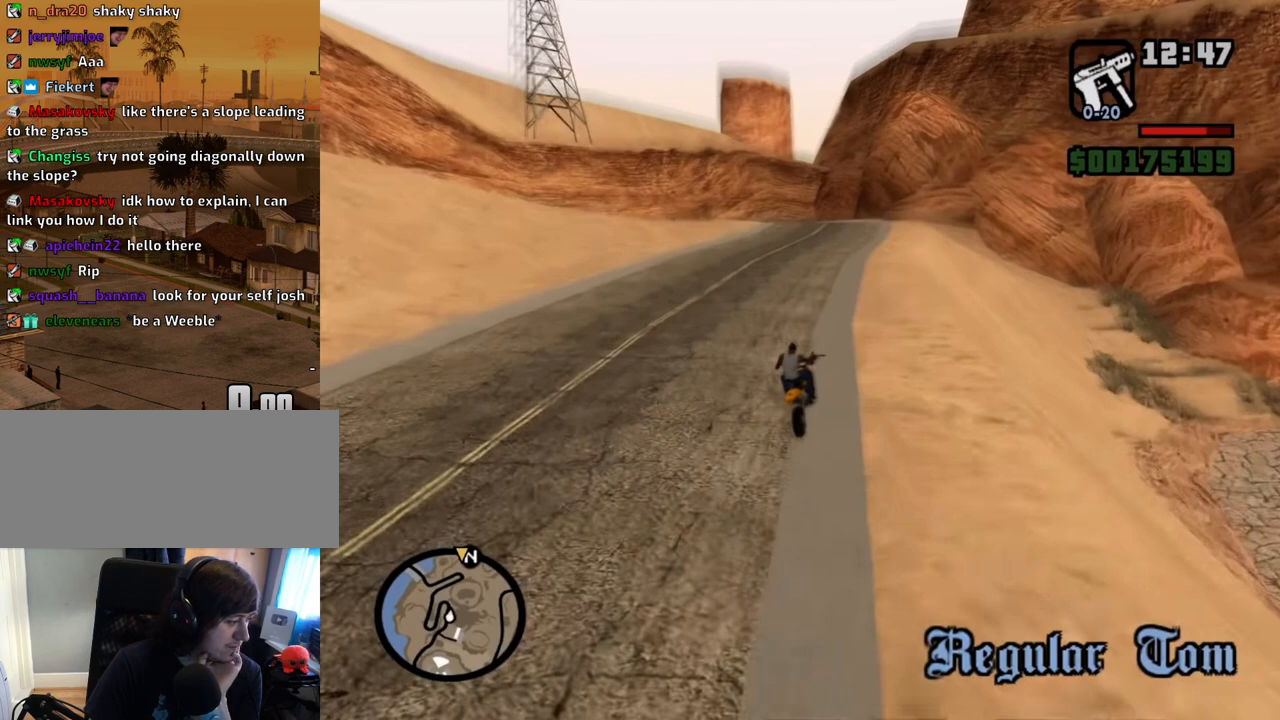
{"keys": [], "mouse": [], "events": [[134, "mouse_wheel_down", "up"], [453, "mouse_left", "down"], [503, "mouse_left", "up"]]}
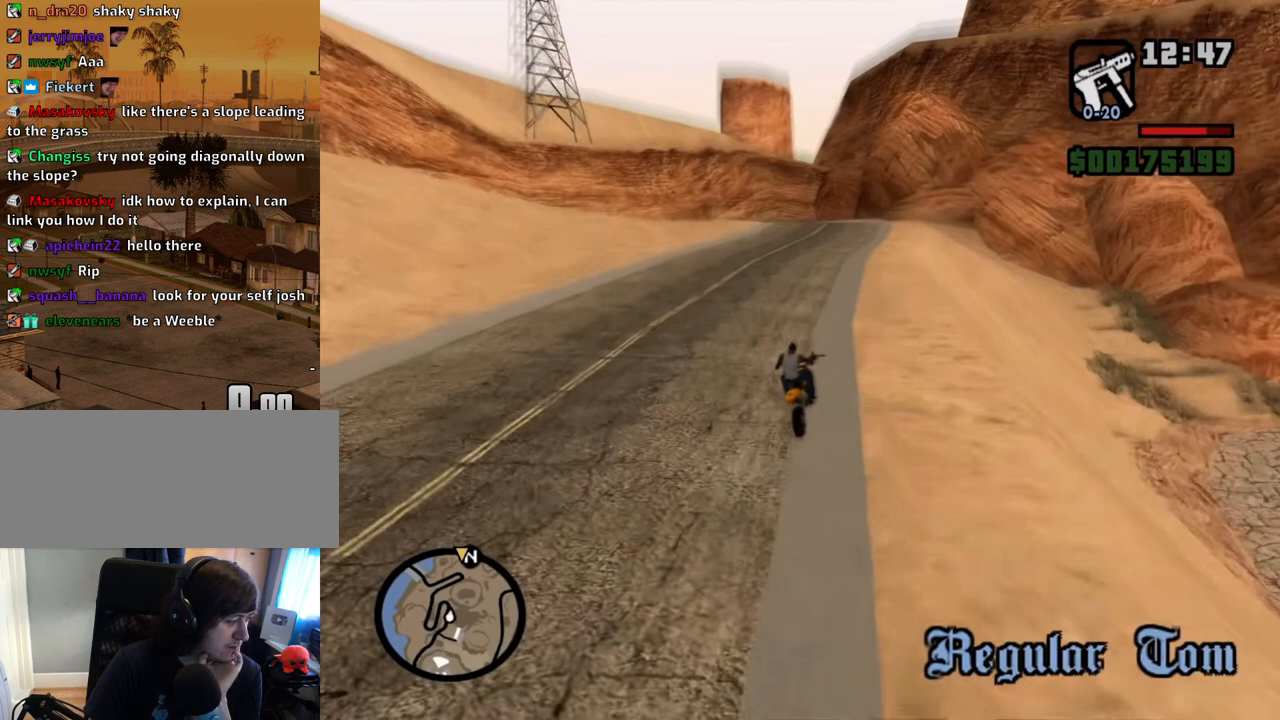
{"keys": [], "mouse": [], "events": []}
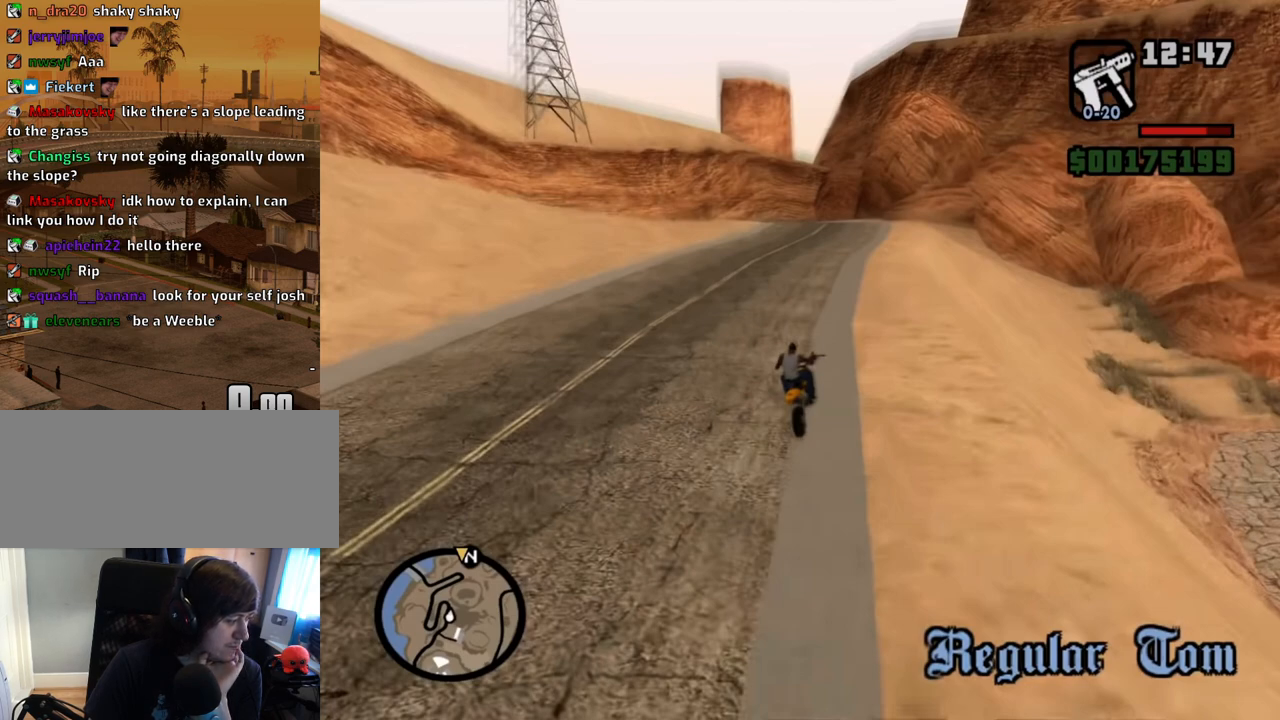
{"keys": [], "mouse": [], "events": [[318, "mouse_wheel_down", "down"], [369, "mouse_wheel_down", "up"]]}
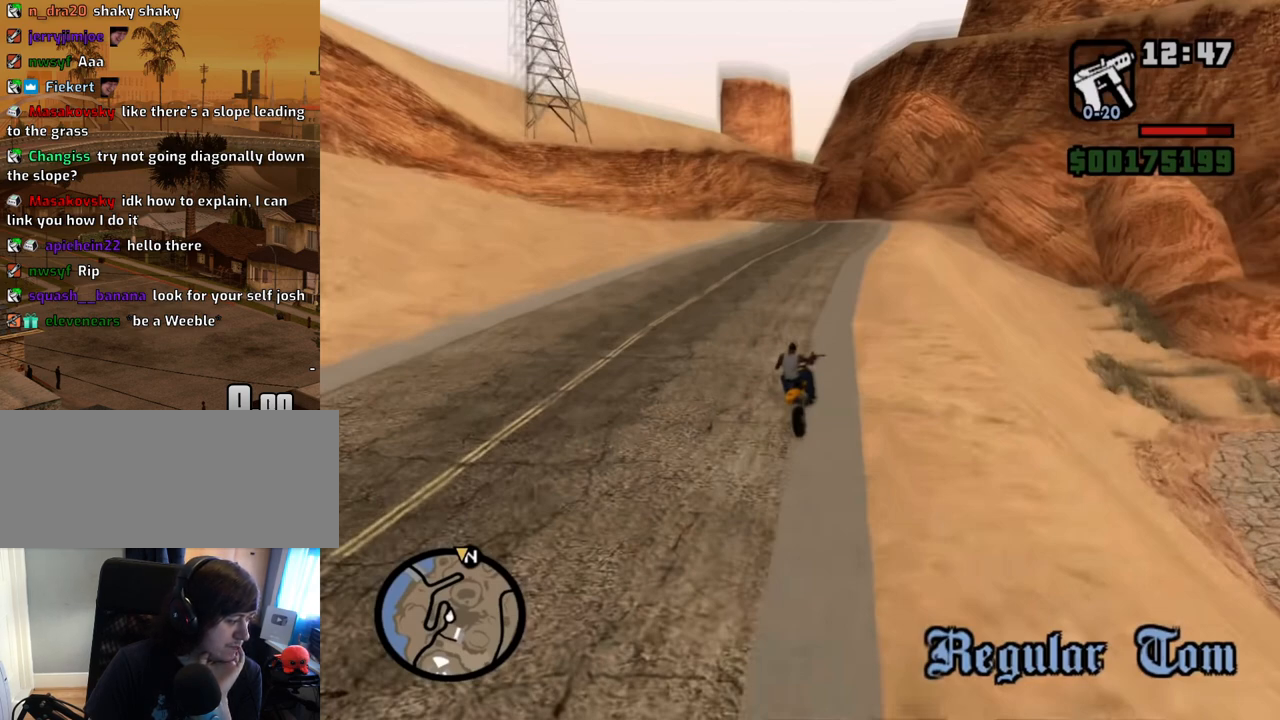
{"keys": [], "mouse": [], "events": [[452, "mouse_right", "down"], [503, "mouse_right", "up"]]}
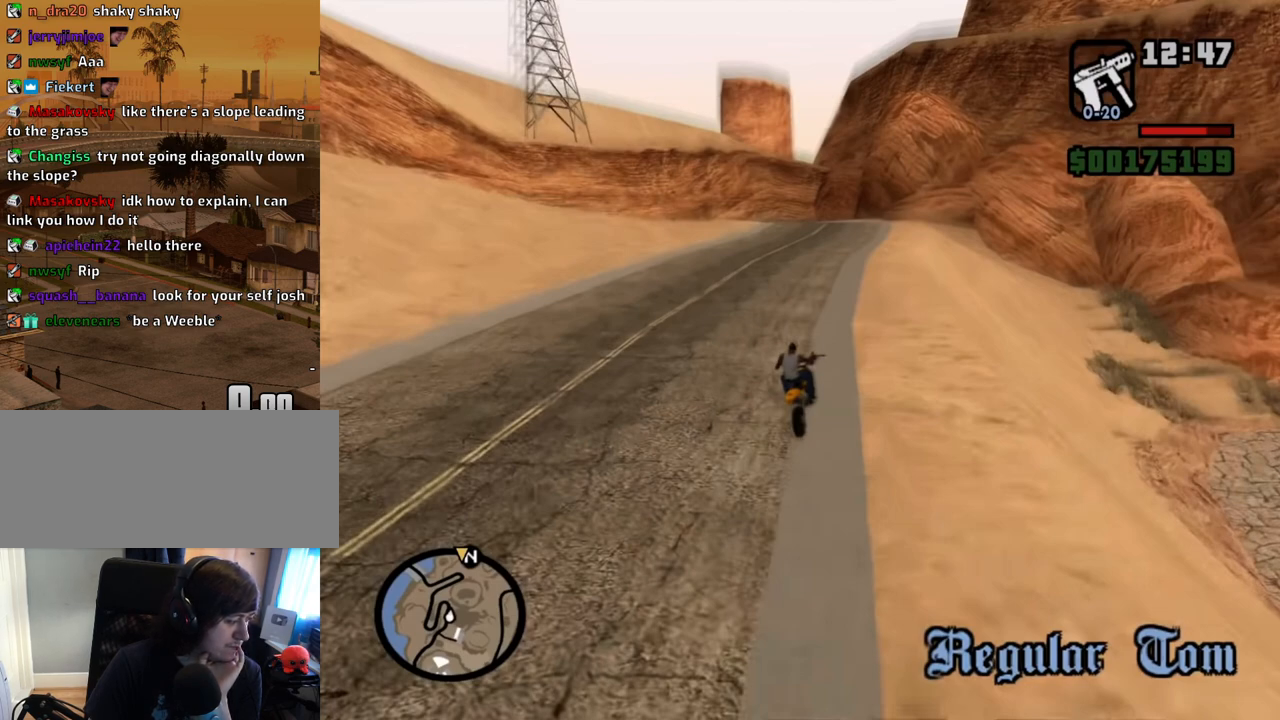
{"keys": [], "mouse": [], "events": []}